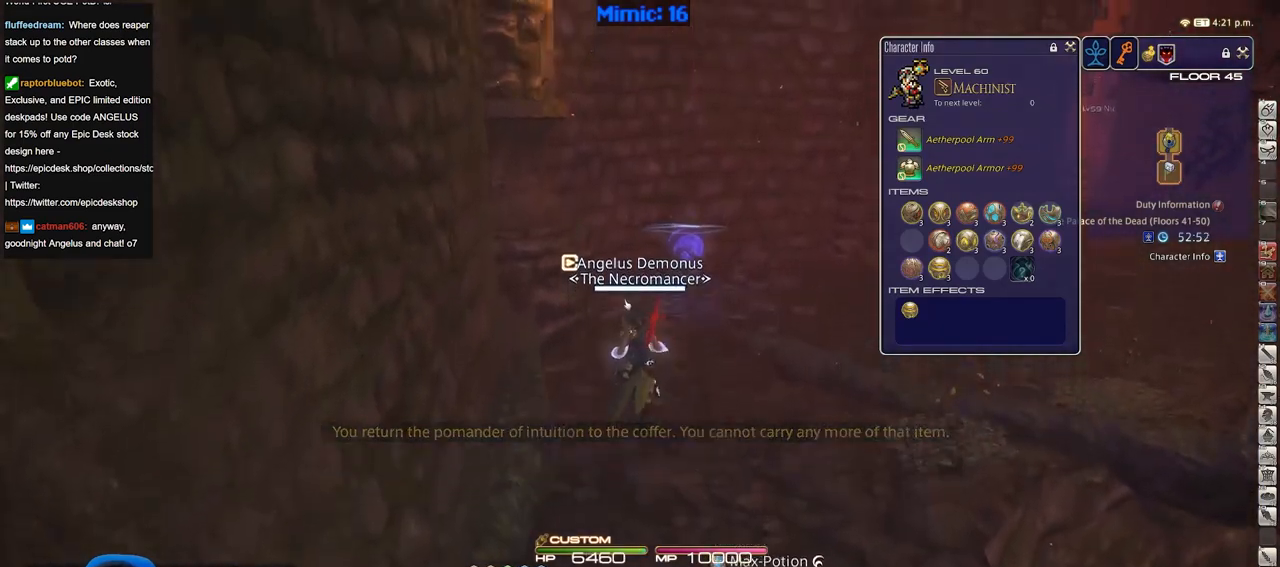
Gameplay with keyboard; each line is a JSON object with the keys held at the frame after it. "events" lists presses ("down") and releases ("up") of ".", "/", "0", "1", "2", "3", "4", "5", "6", "7", "8", "9", "a", "alt_l", "alt_r", "b", "backslash", "backspace", "c", "caps_lock", "comma", "ctrl_l", "ctrl_r", "d", "down", "e", "equals", "escape", "f", "f1", "f10", "f11", "f12", "f2", "f3", "f4", "f5", "f6", "f7", "f8", "f9", "g", "h", "i", "j", "k", "l", "lbracket", "left", "m", "minus", "n", "o", "p", "q", "quote", "r", "rbracket", "return", "right", "s", "semicolon", "shift_l", "shift_r", "space", "super", "t", "tab", "tilde", "u", "up", "v", "w", "x", "y" and "z" between this image and that frame as [ms after this image, input, new state], when the widget could be followed in between. No other keys are recorded. Mouse input is not recorded.
{"keys": ["w"], "events": [[217, "shift_r", "down"], [451, "shift_r", "up"]]}
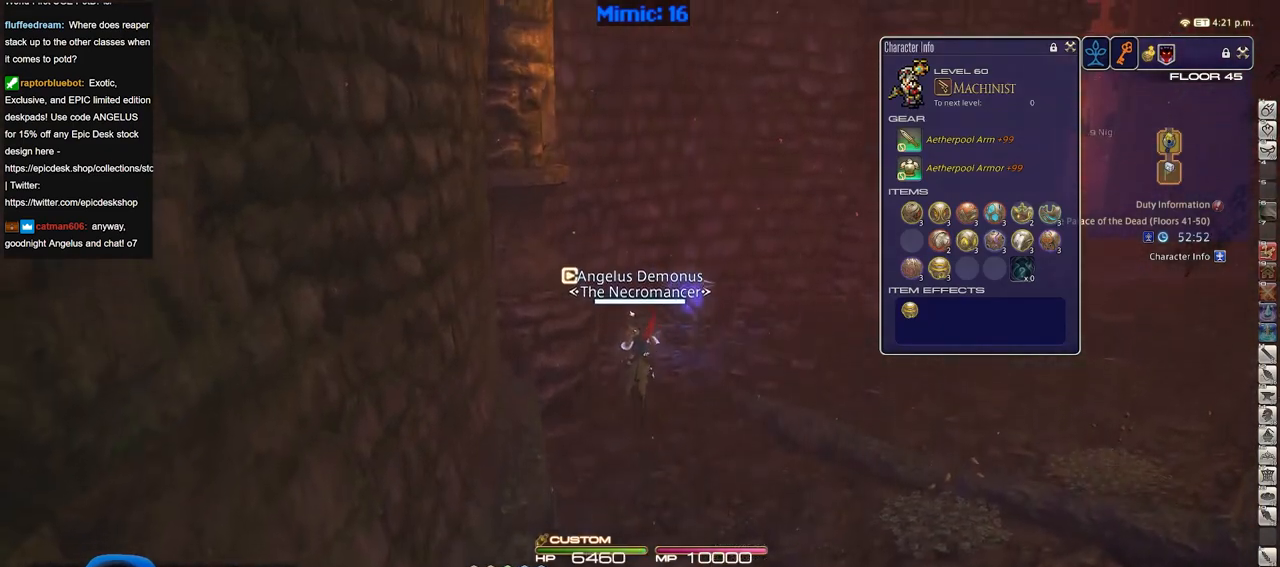
{"keys": ["w"], "events": []}
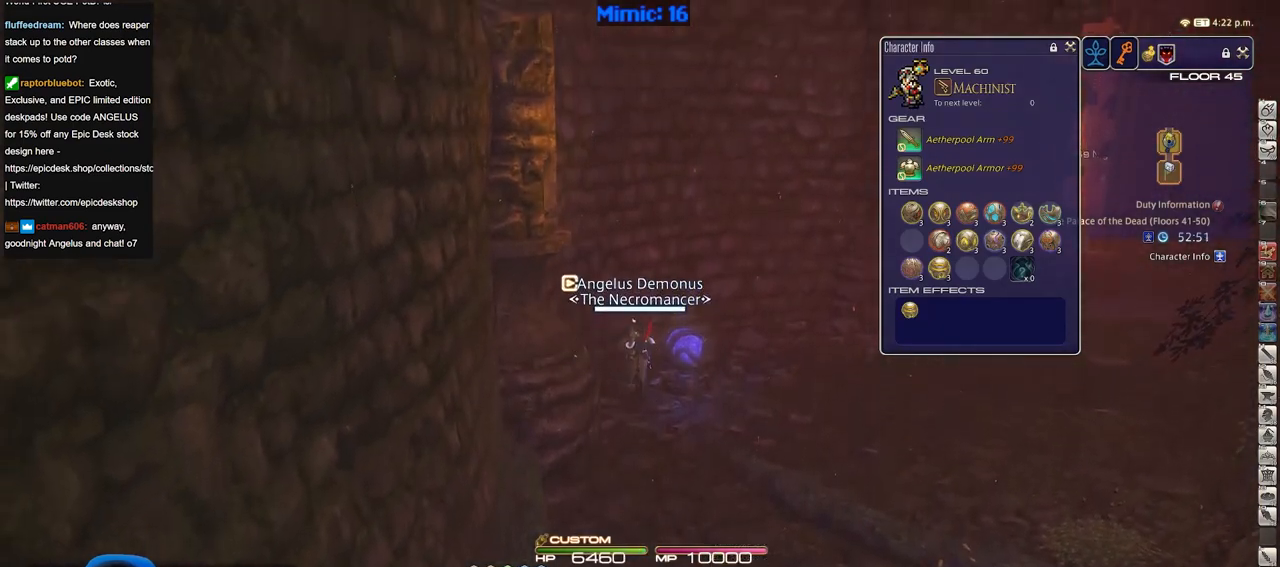
{"keys": ["d", "w"], "events": [[67, "d", "down"]]}
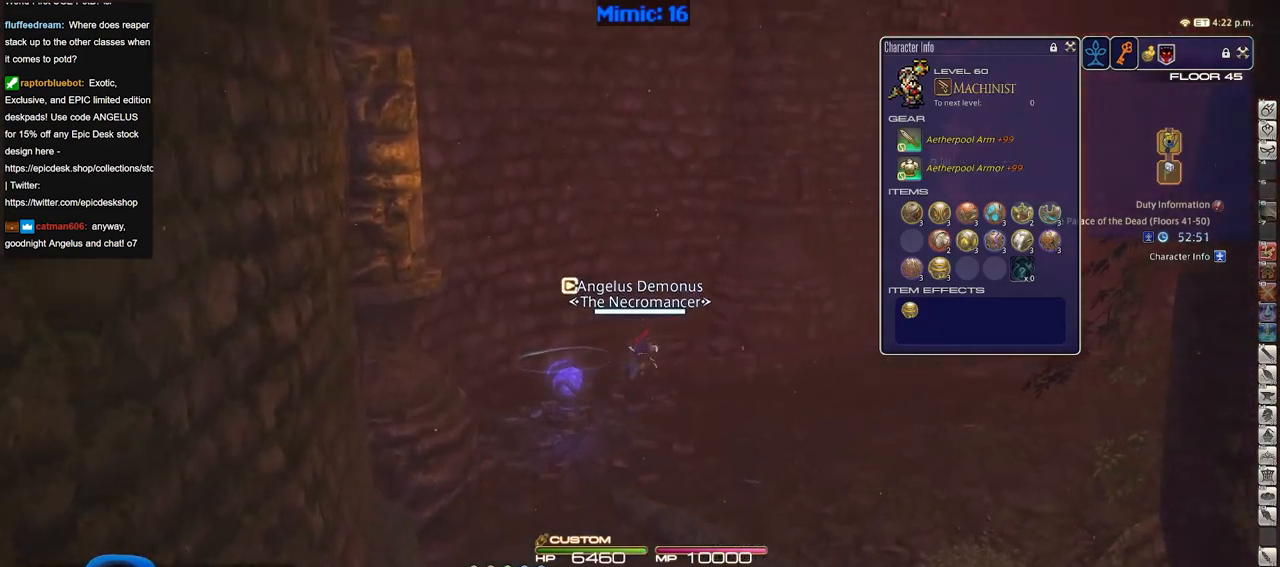
{"keys": ["d", "rbracket", "w"], "events": [[500, "rbracket", "down"]]}
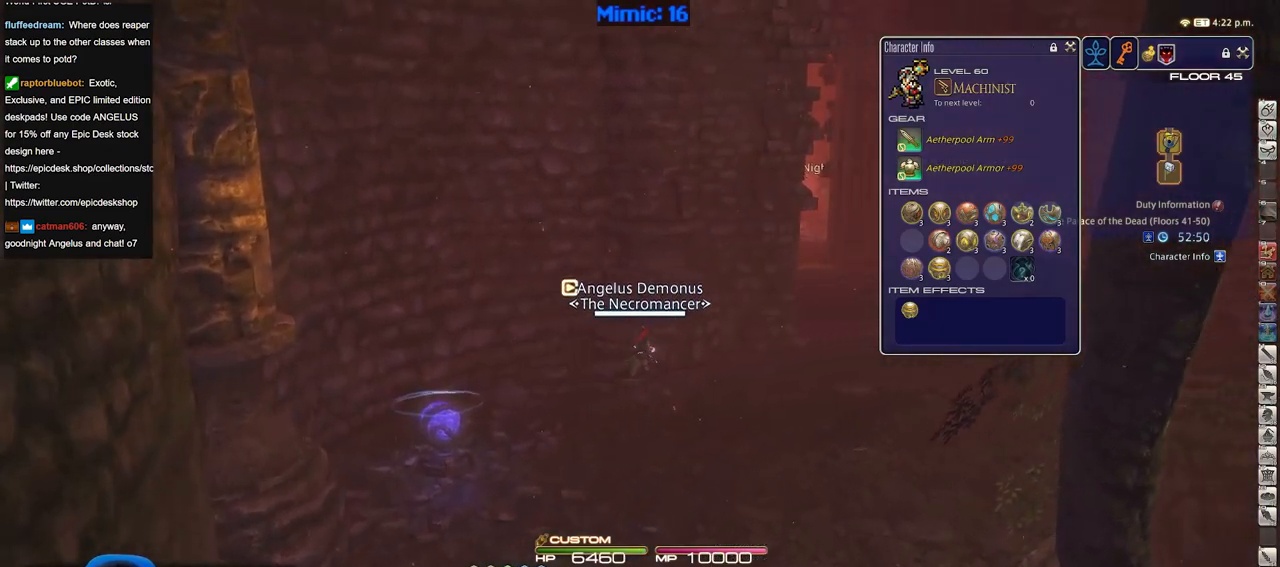
{"keys": ["w"], "events": [[234, "d", "up"], [417, "rbracket", "up"]]}
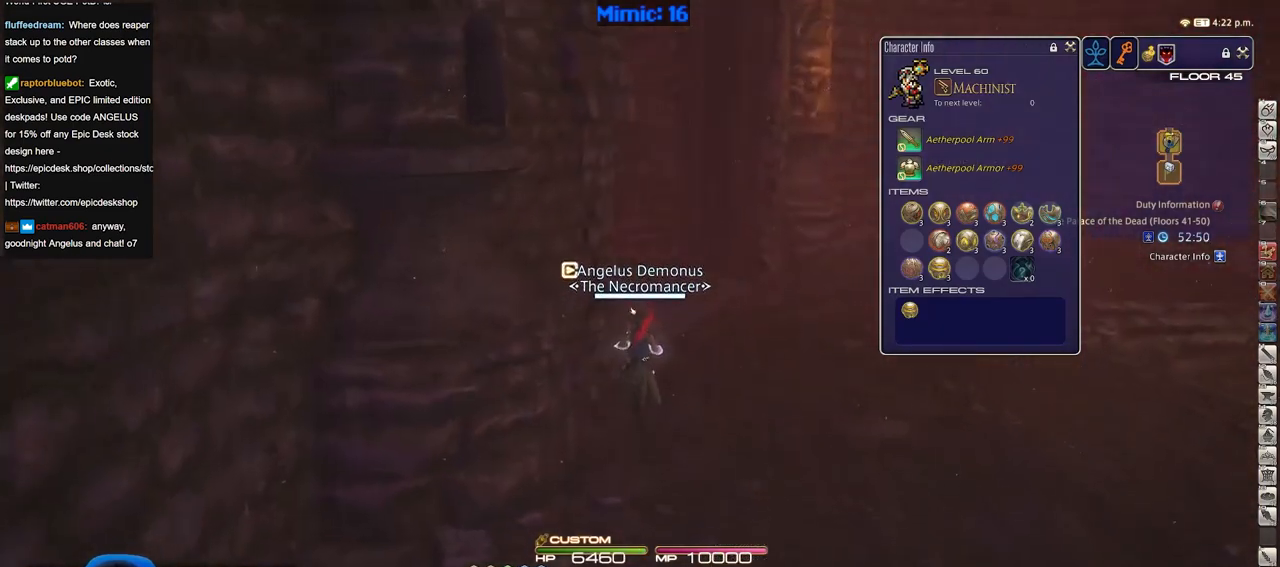
{"keys": ["d", "p", "w"], "events": [[350, "p", "down"], [400, "d", "down"]]}
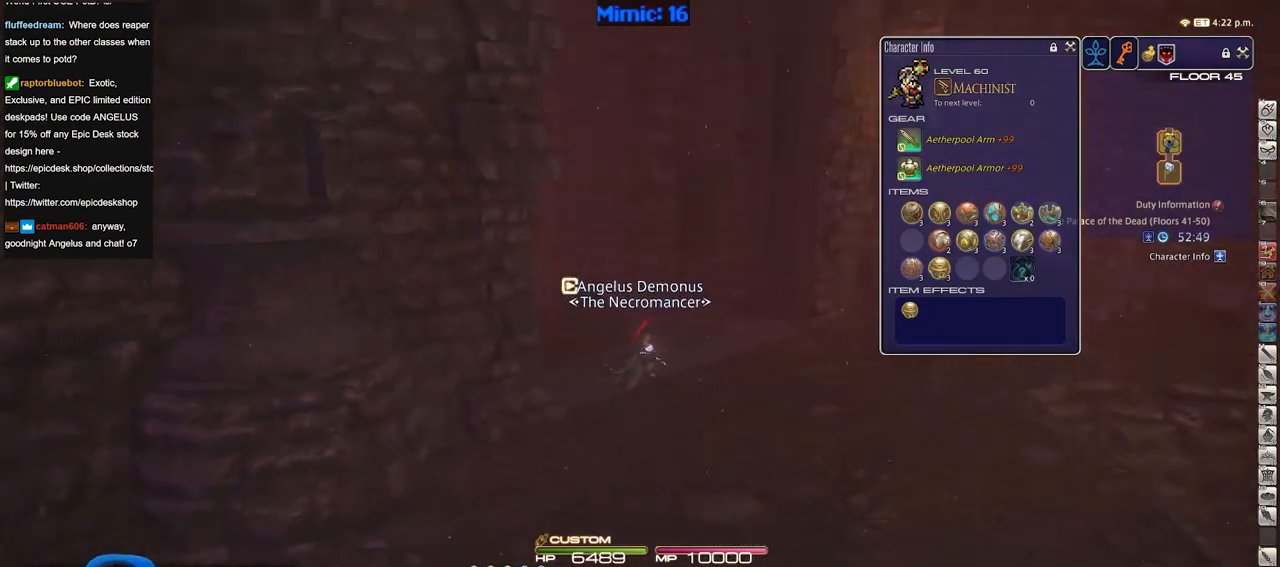
{"keys": ["w"], "events": [[267, "alt_r", "down"], [267, "p", "up"], [317, "q", "down"], [400, "d", "up"], [451, "alt_r", "up"], [451, "q", "up"]]}
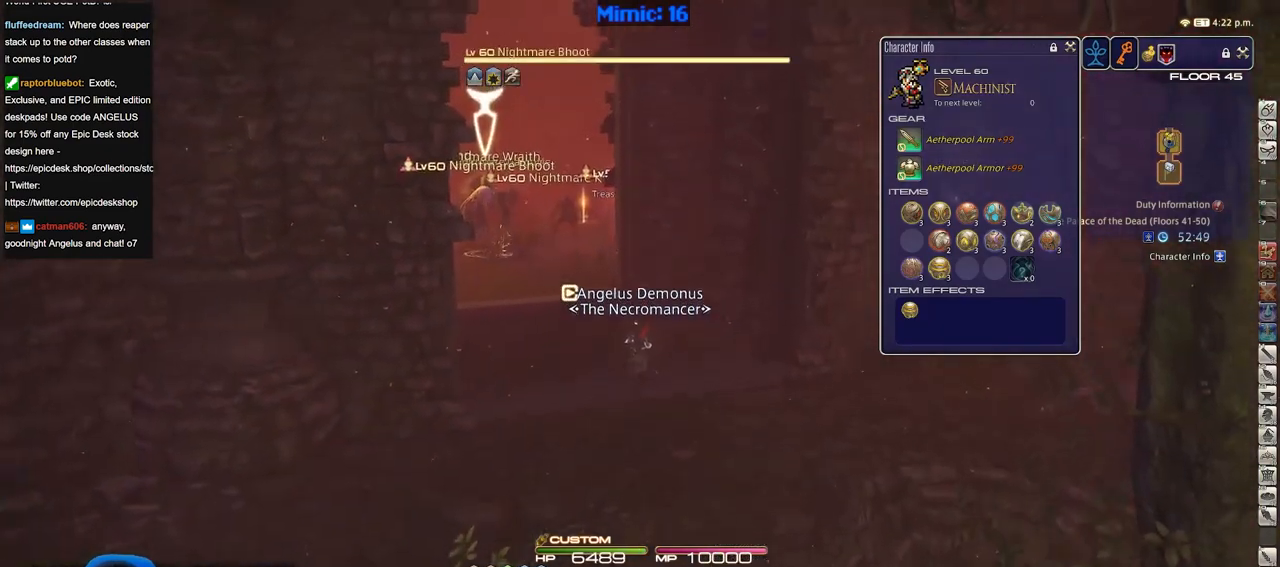
{"keys": ["w"], "events": [[50, "p", "down"], [183, "p", "up"], [283, "a", "down"], [417, "a", "up"]]}
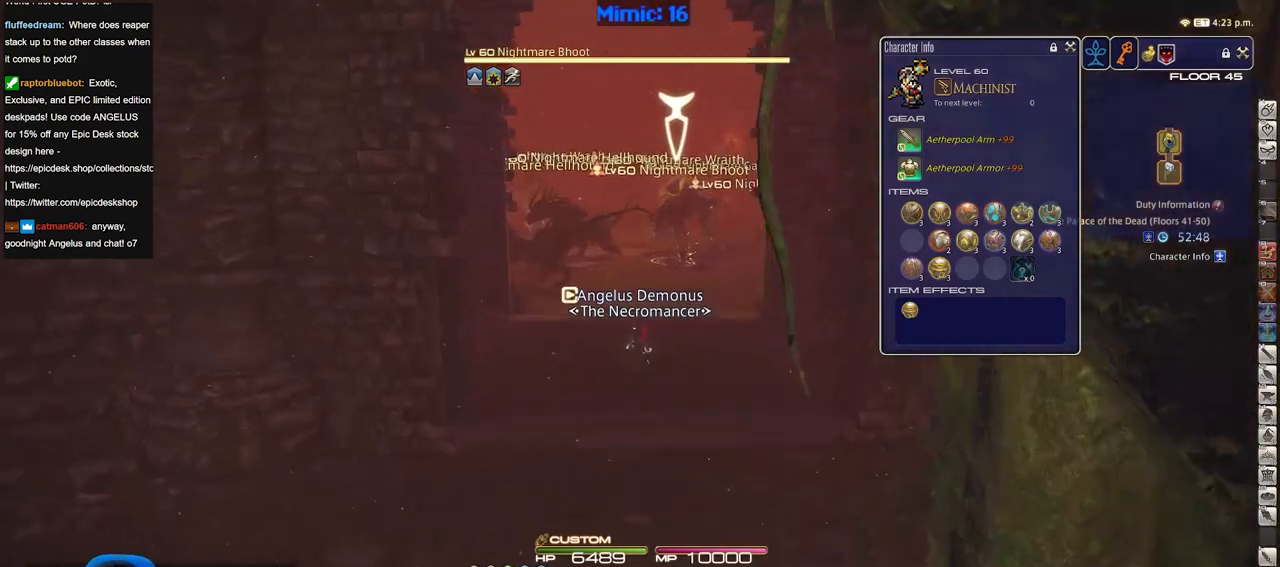
{"keys": [], "events": [[17, "lbracket", "down"], [117, "lbracket", "up"], [200, "w", "up"], [300, "1", "down"], [484, "1", "up"]]}
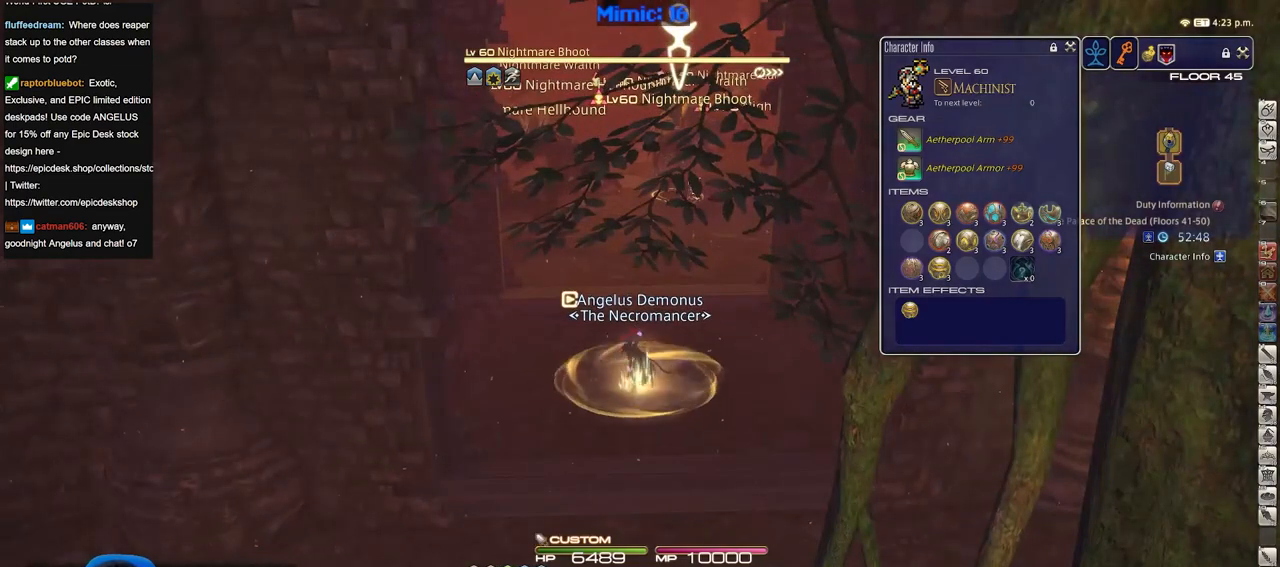
{"keys": ["s"], "events": [[33, "1", "down"], [133, "1", "up"], [166, "minus", "down"], [216, "minus", "up"], [216, "s", "down"]]}
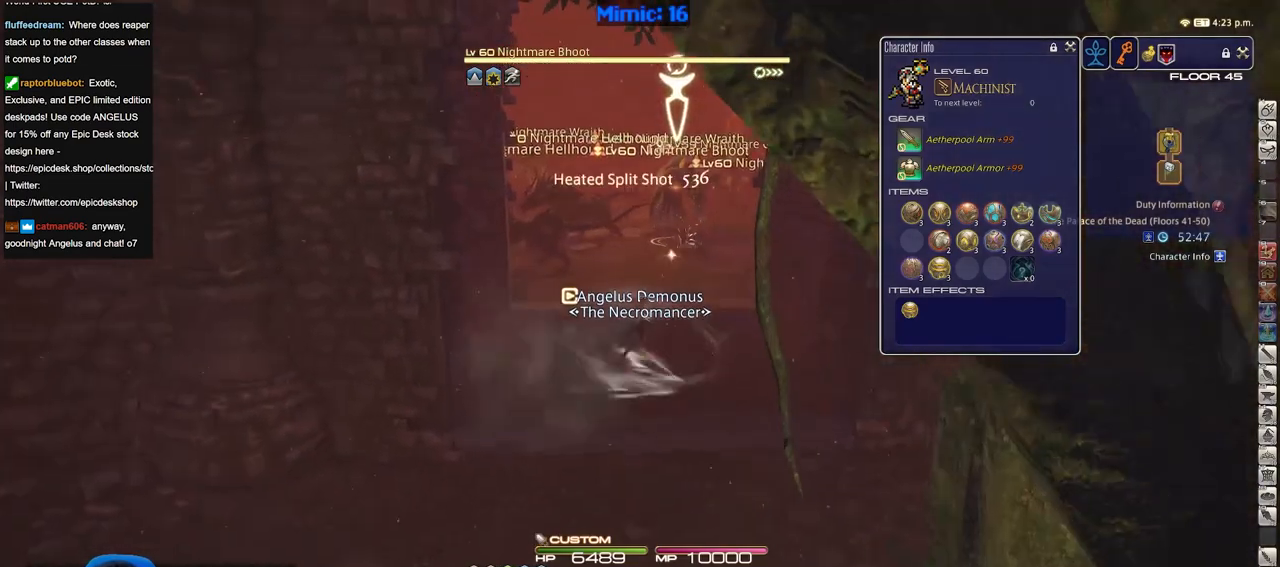
{"keys": [], "events": [[184, "s", "up"], [284, "shift_r", "down"], [384, "1", "down"], [467, "1", "up"], [467, "shift_r", "up"]]}
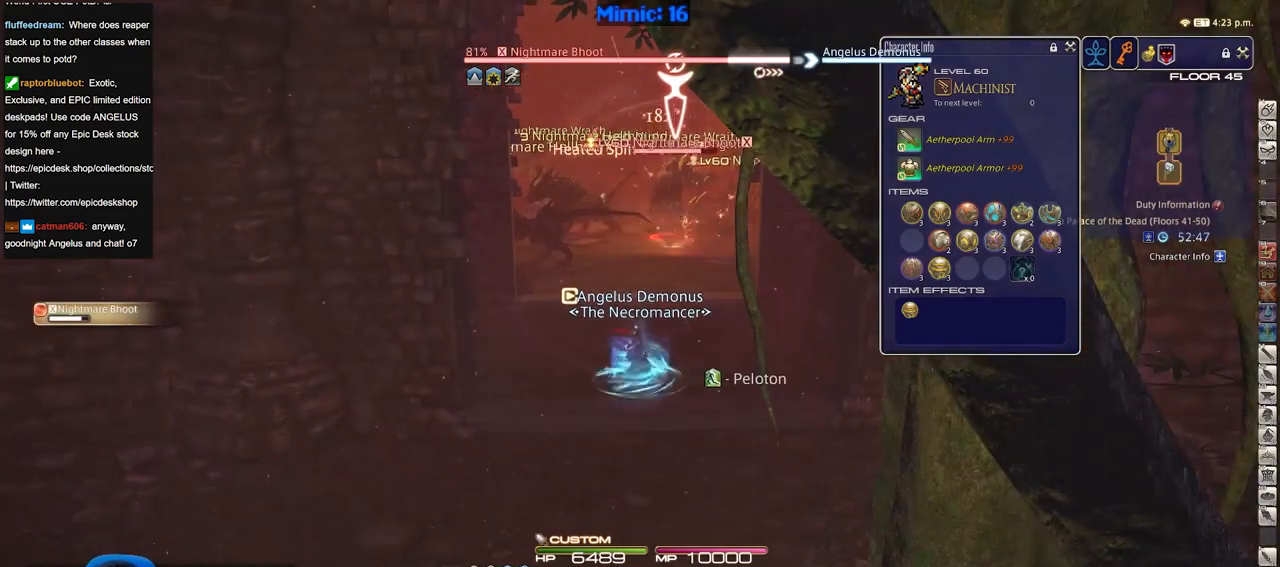
{"keys": ["a"], "events": [[116, "a", "down"], [200, "s", "down"], [300, "a", "up"], [350, "s", "up"], [400, "a", "down"]]}
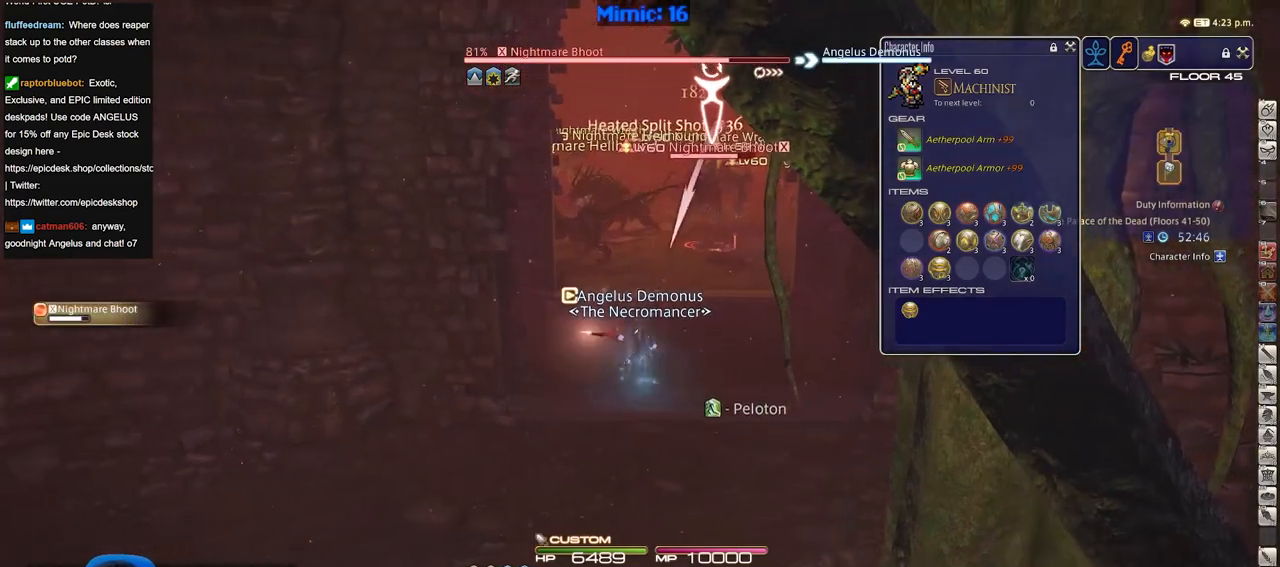
{"keys": ["lbracket"], "events": [[33, "s", "down"], [84, "d", "down"], [134, "a", "up"], [134, "s", "up"], [317, "d", "up"], [317, "w", "down"], [451, "lbracket", "down"], [451, "w", "up"]]}
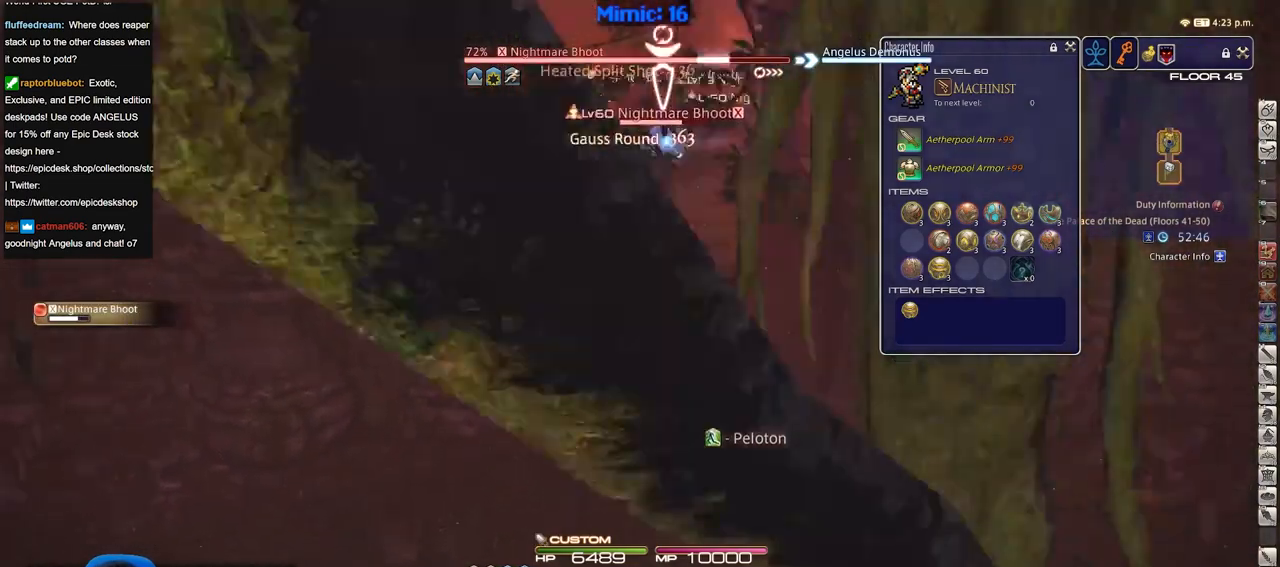
{"keys": ["2", "minus"], "events": [[50, "lbracket", "up"], [283, "2", "down"], [333, "2", "up"], [383, "2", "down"], [417, "minus", "down"]]}
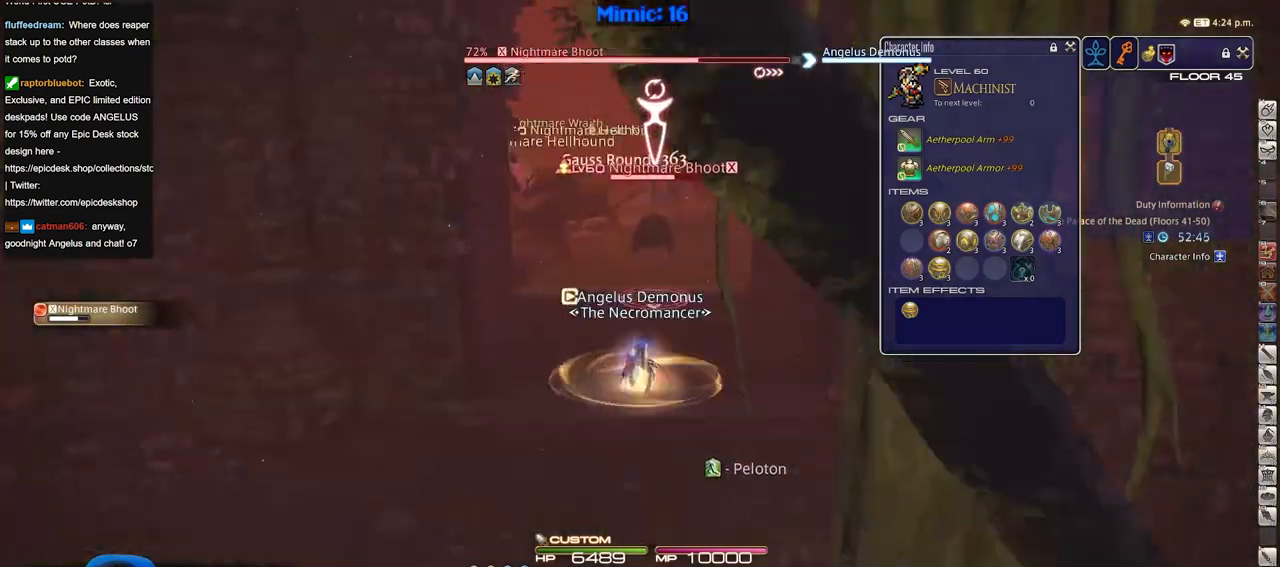
{"keys": ["2", "shift_r"], "events": [[17, "2", "up"], [17, "minus", "up"], [117, "shift_r", "down"], [150, "2", "down"], [250, "2", "up"], [300, "2", "down"], [384, "2", "up"], [434, "2", "down"]]}
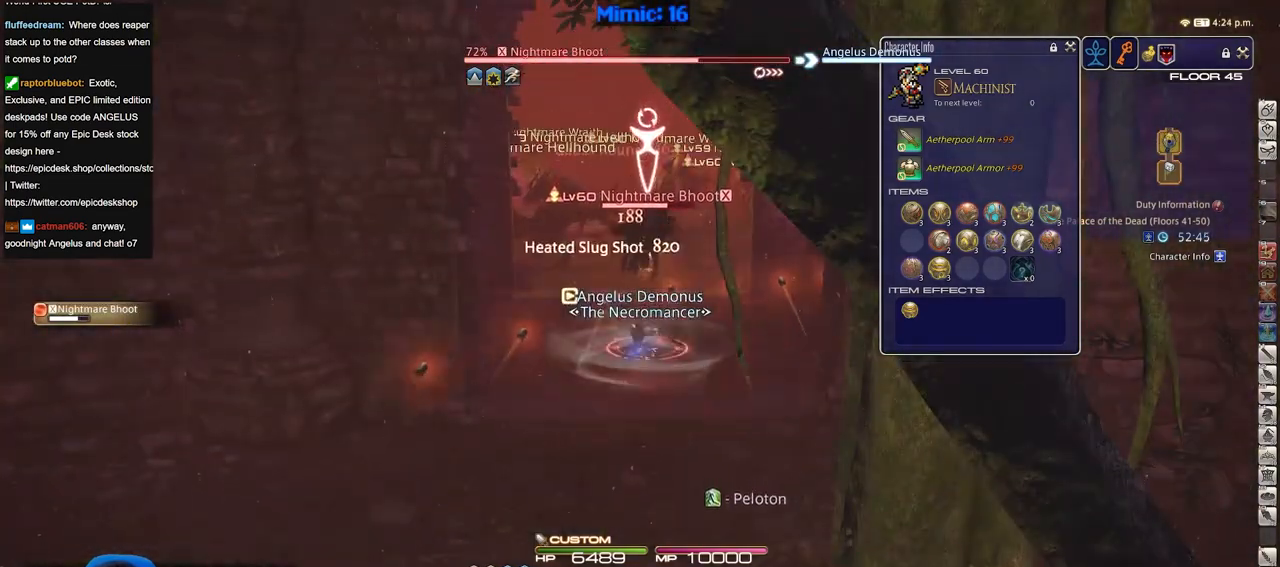
{"keys": ["d", "s"], "events": [[33, "2", "up"], [33, "shift_r", "up"], [166, "a", "down"], [317, "s", "down"], [450, "a", "up"], [450, "d", "down"]]}